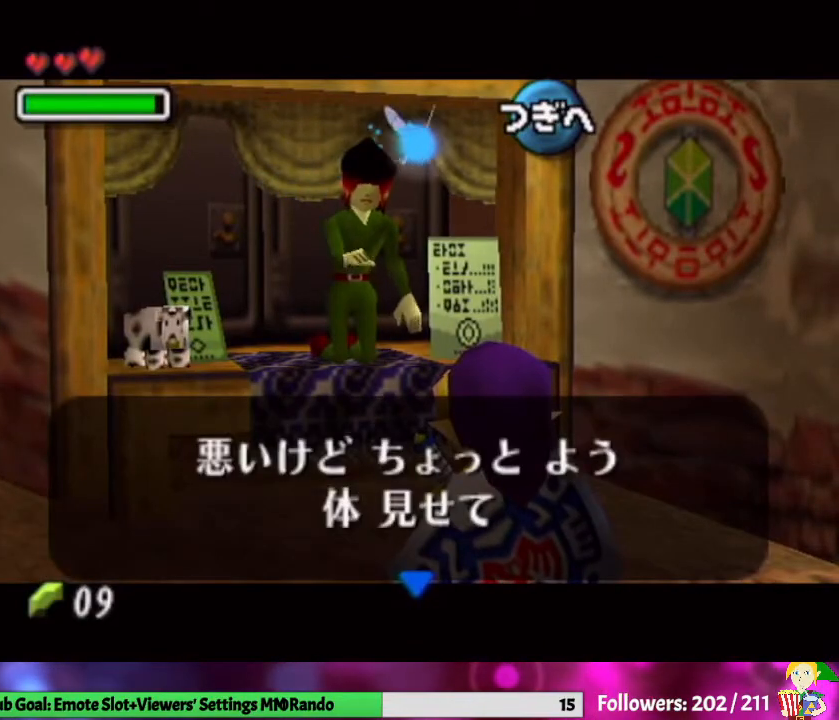
Gameplay with a controller (Nintendo layout); each line is a JSON object with the inputs held at the frame after it. "events" lists button and stick changes between this image and that frame as [ms after this image, input, new state], when the widget could be followed in between. Not read: L3 R1 R3.
{"buttons": [], "left_stick": "center", "right_stick": "center", "events": [[33, "A", "up"], [100, "A", "down"], [200, "A", "up"], [400, "A", "down"], [500, "A", "up"]]}
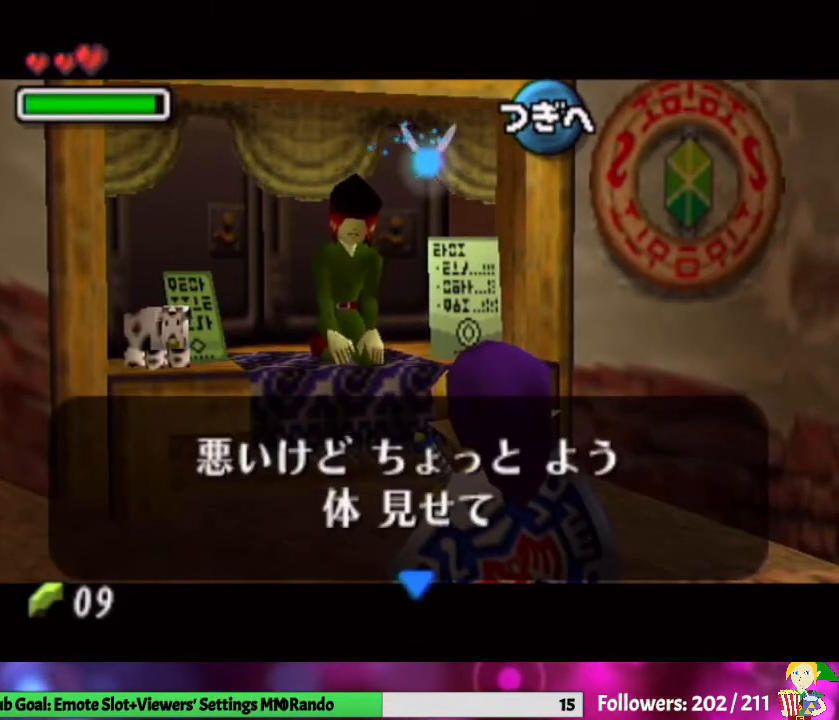
{"buttons": [], "left_stick": "center", "right_stick": "center", "events": []}
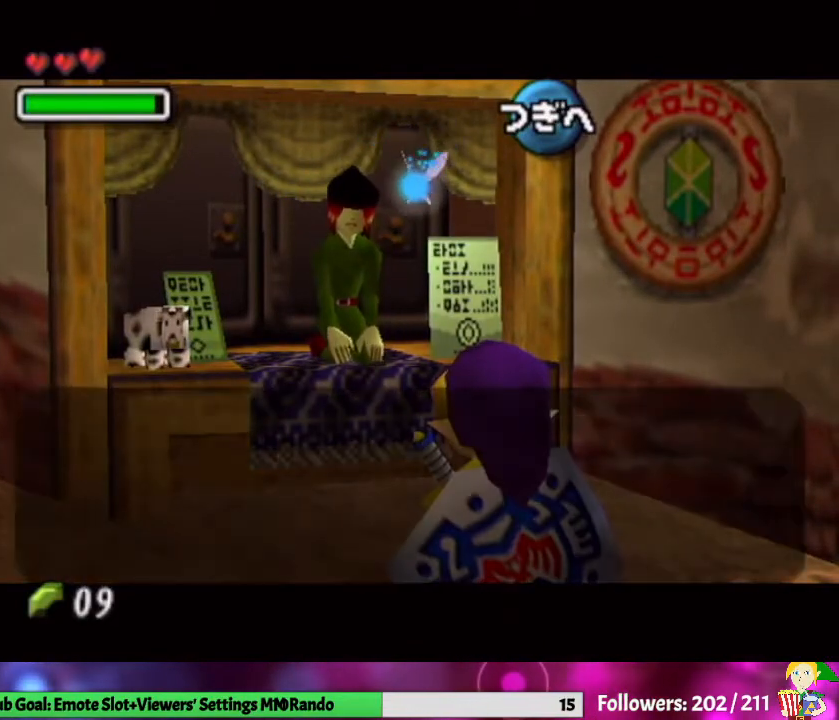
{"buttons": [], "left_stick": "center", "right_stick": "center", "events": [[300, "A", "down"], [400, "A", "up"]]}
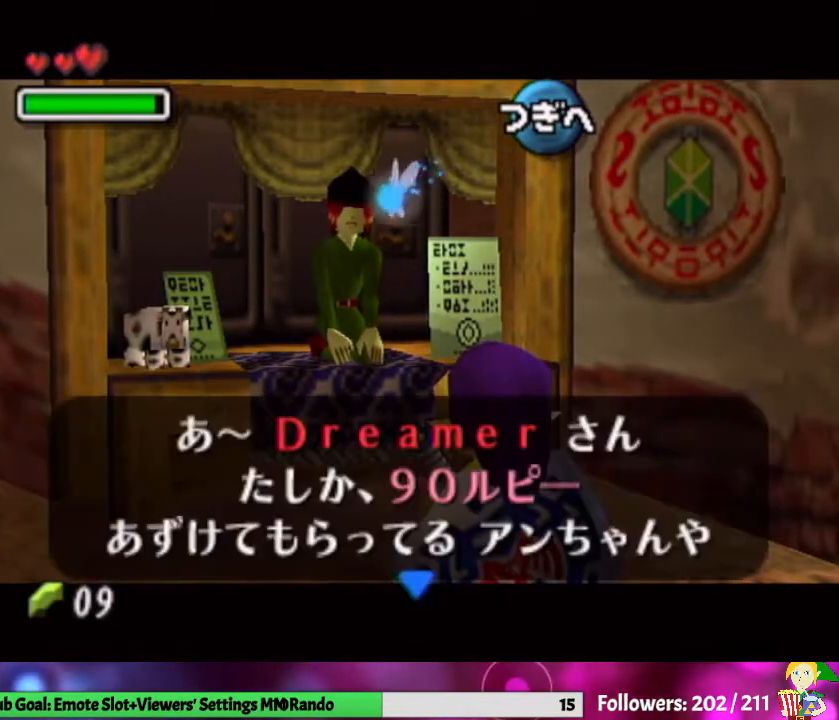
{"buttons": [], "left_stick": "center", "right_stick": "center", "events": []}
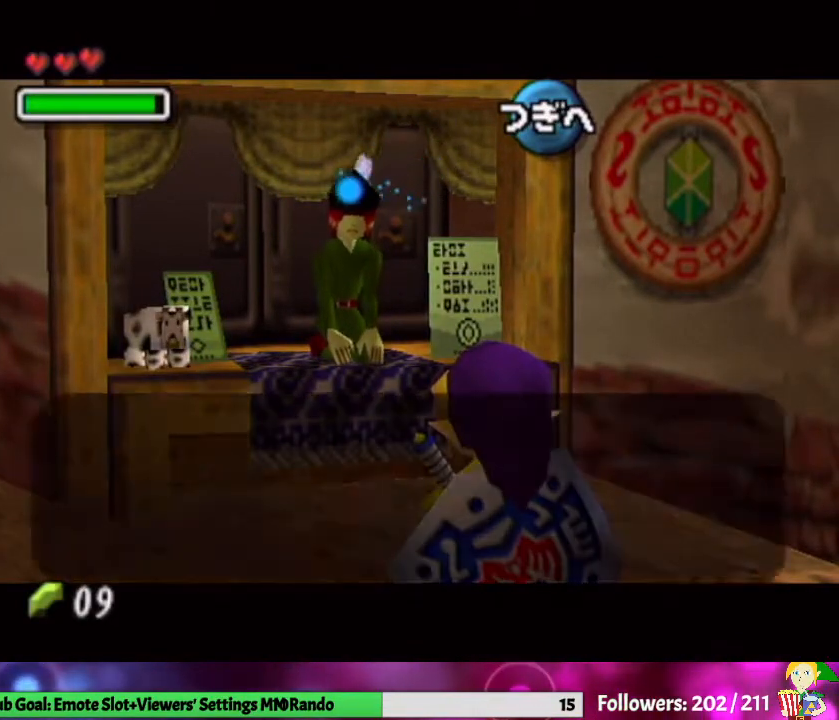
{"buttons": [], "left_stick": "center", "right_stick": "center", "events": [[367, "A", "down"], [433, "A", "up"]]}
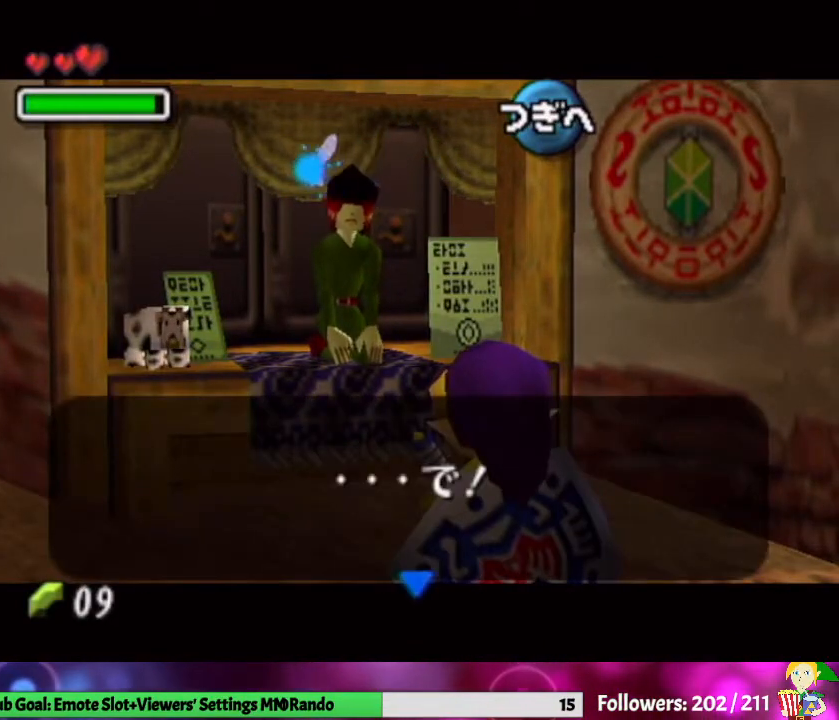
{"buttons": [], "left_stick": "center", "right_stick": "center", "events": []}
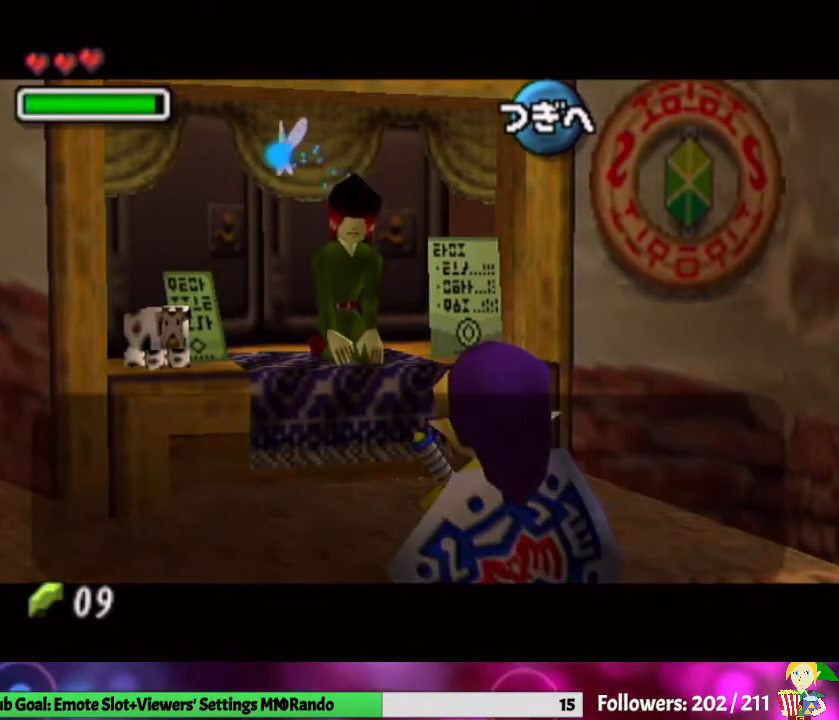
{"buttons": [], "left_stick": "left", "right_stick": "center", "events": [[167, "left_stick", "up"], [300, "left_stick", "center"], [433, "left_stick", "left"]]}
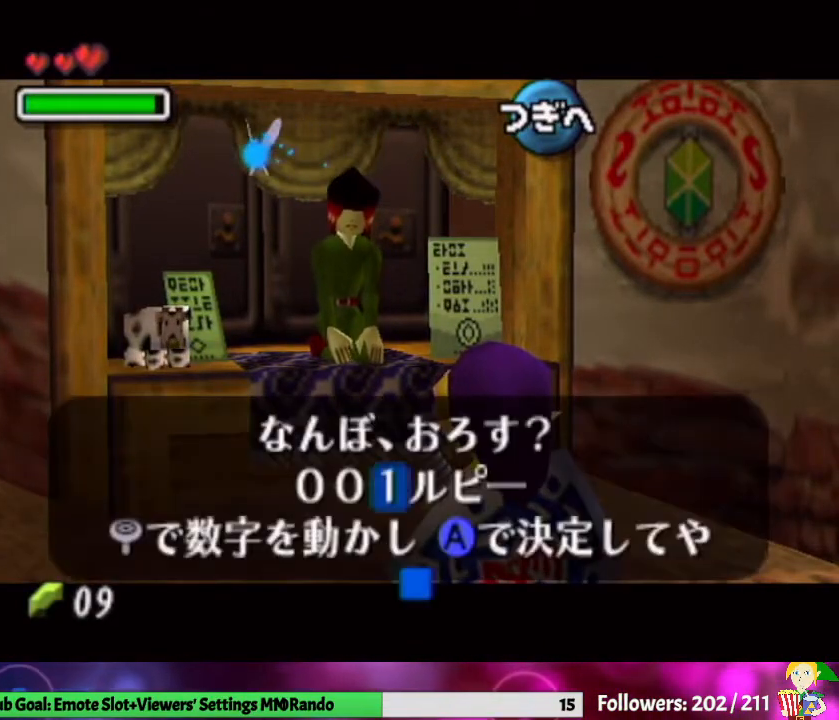
{"buttons": [], "left_stick": "up", "right_stick": "center", "events": [[67, "left_stick", "center"], [267, "left_stick", "up"], [367, "left_stick", "center"], [467, "left_stick", "up"]]}
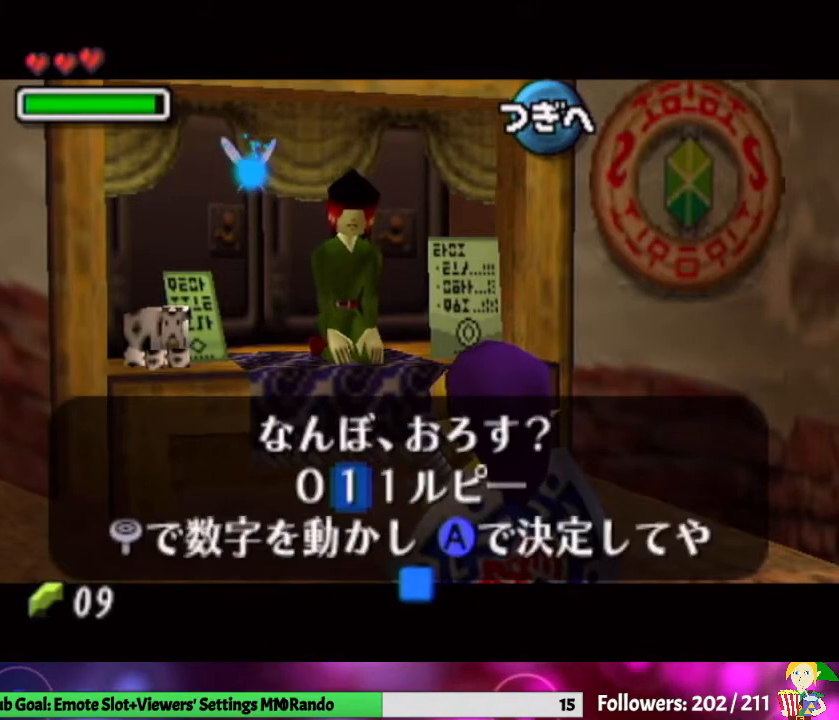
{"buttons": [], "left_stick": "center", "right_stick": "center", "events": [[100, "left_stick", "center"], [333, "left_stick", "up"], [500, "left_stick", "center"]]}
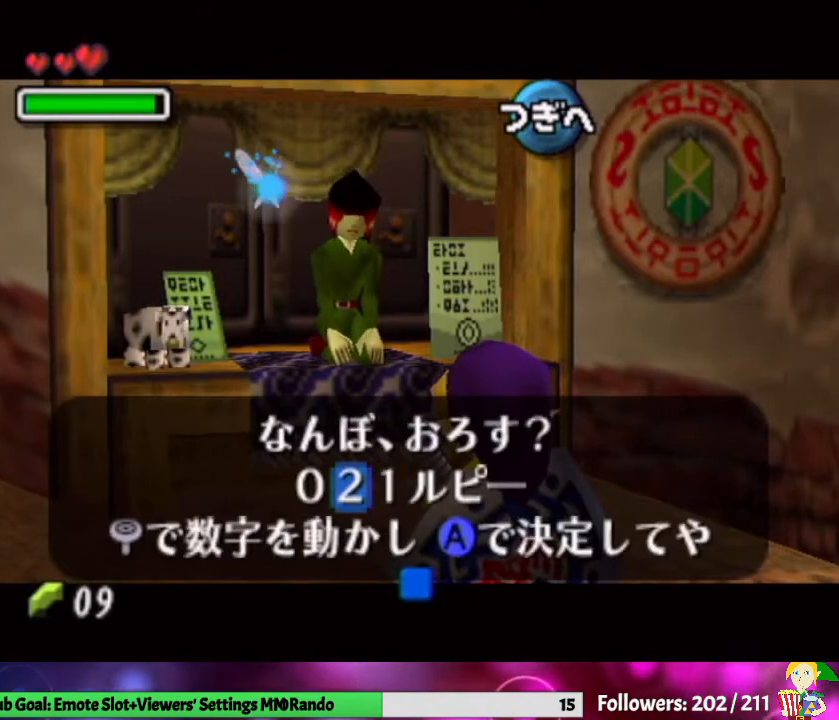
{"buttons": ["A"], "left_stick": "center", "right_stick": "center", "events": [[267, "A", "down"], [367, "A", "up"], [433, "A", "down"]]}
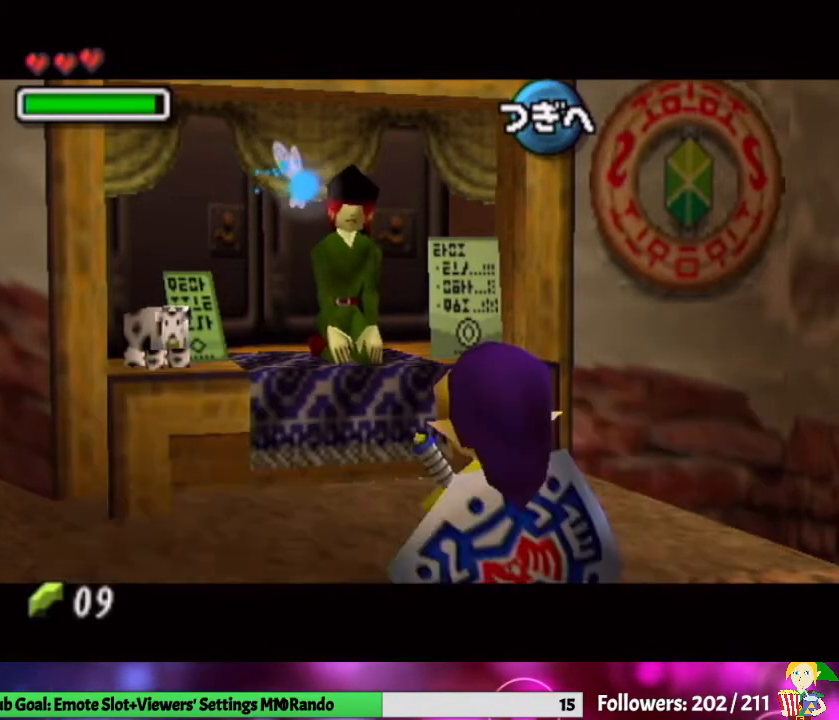
{"buttons": ["A"], "left_stick": "center", "right_stick": "center", "events": [[33, "A", "up"], [100, "A", "down"], [200, "A", "up"], [300, "A", "down"], [400, "A", "up"], [467, "A", "down"]]}
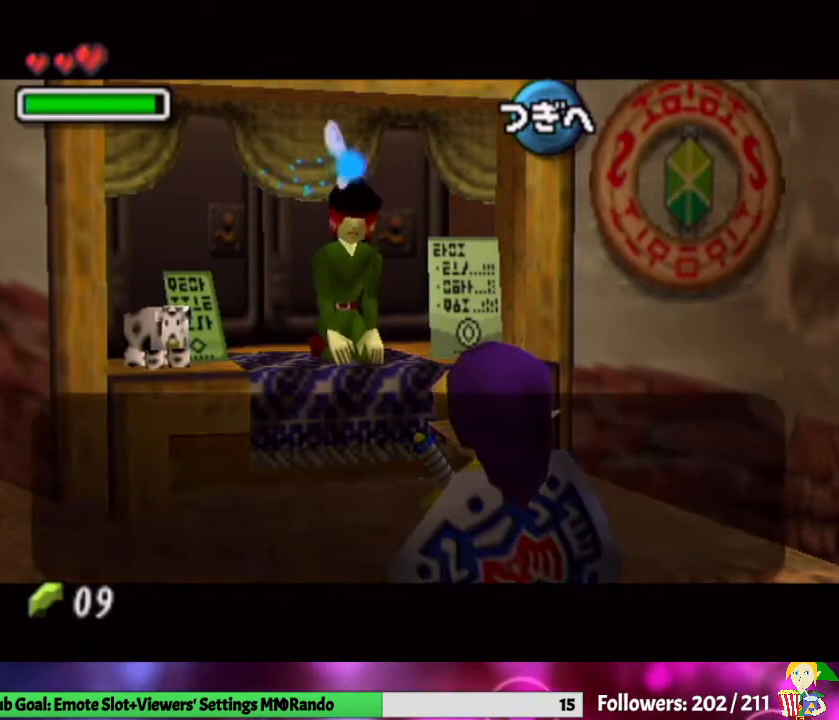
{"buttons": [], "left_stick": "center", "right_stick": "center", "events": [[33, "A", "up"], [100, "A", "down"], [200, "A", "up"], [300, "A", "down"], [367, "A", "up"], [433, "A", "down"], [500, "A", "up"]]}
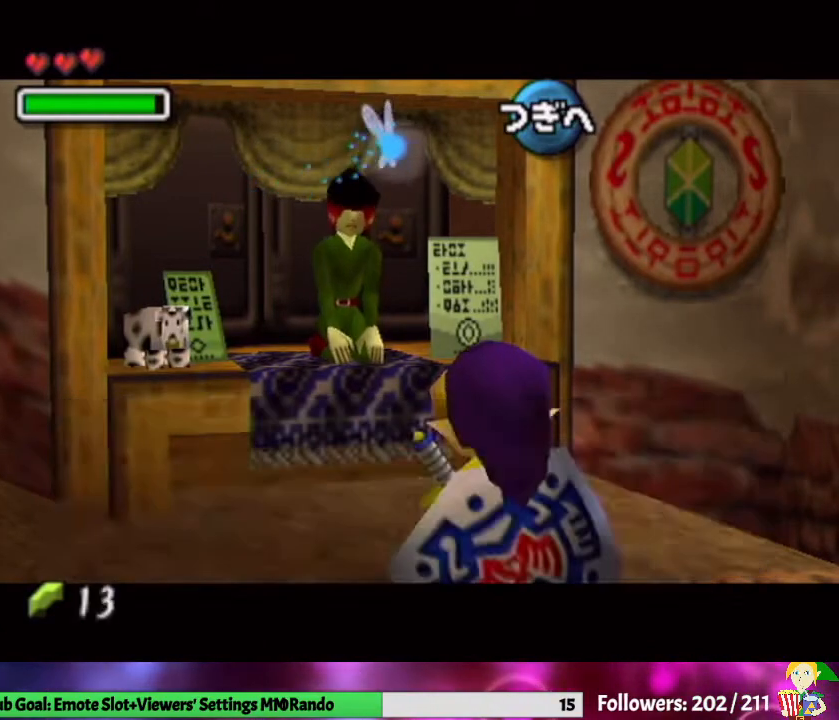
{"buttons": ["B"], "left_stick": "center", "right_stick": "center", "events": [[467, "B", "down"]]}
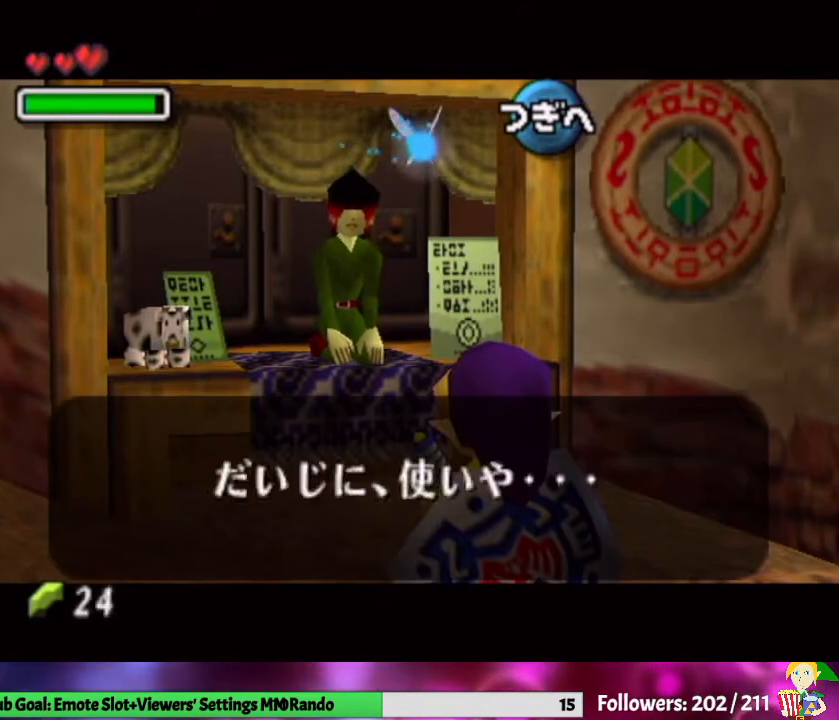
{"buttons": ["B"], "left_stick": "center", "right_stick": "center", "events": [[67, "A", "down"], [200, "A", "up"], [200, "B", "up"], [467, "B", "down"]]}
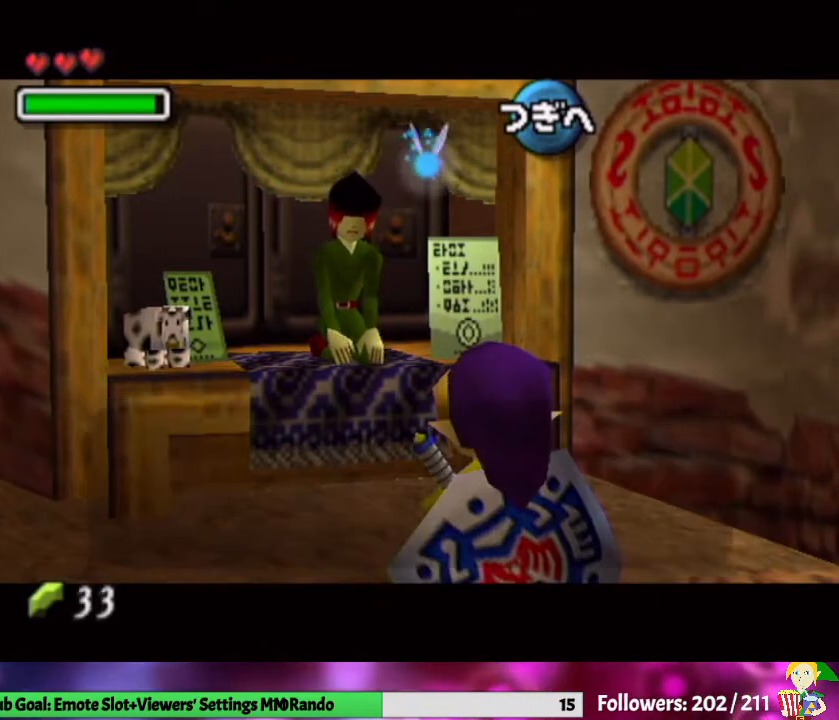
{"buttons": ["B"], "left_stick": "center", "right_stick": "center", "events": [[33, "B", "up"], [133, "B", "down"], [233, "B", "up"], [333, "B", "down"], [433, "B", "up"], [500, "B", "down"]]}
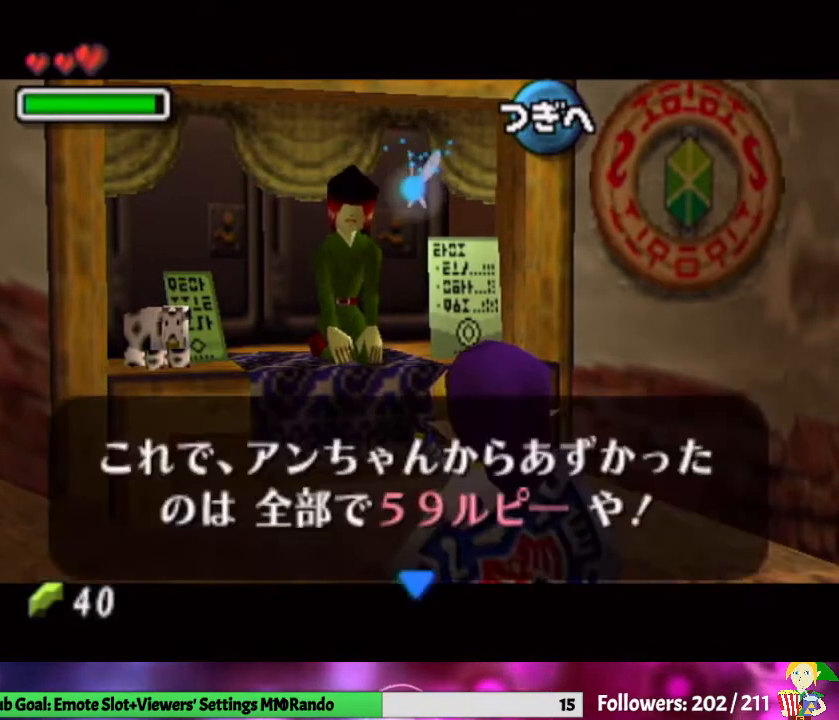
{"buttons": [], "left_stick": "center", "right_stick": "center", "events": [[133, "B", "up"], [267, "B", "down"], [400, "B", "up"]]}
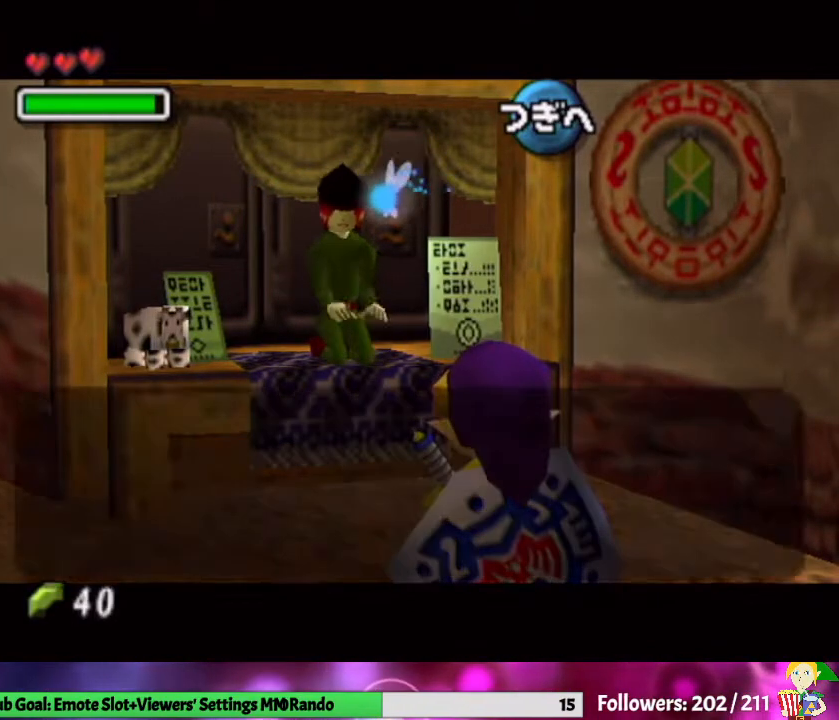
{"buttons": [], "left_stick": "center", "right_stick": "center", "events": [[267, "B", "down"], [433, "B", "up"]]}
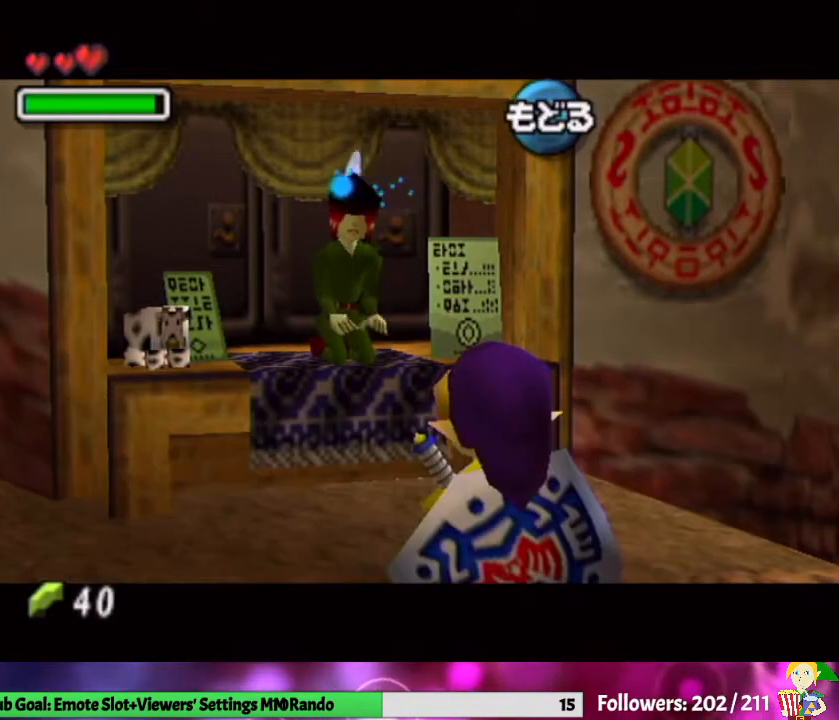
{"buttons": [], "left_stick": "down-left", "right_stick": "center", "events": [[233, "left_stick", "down-left"]]}
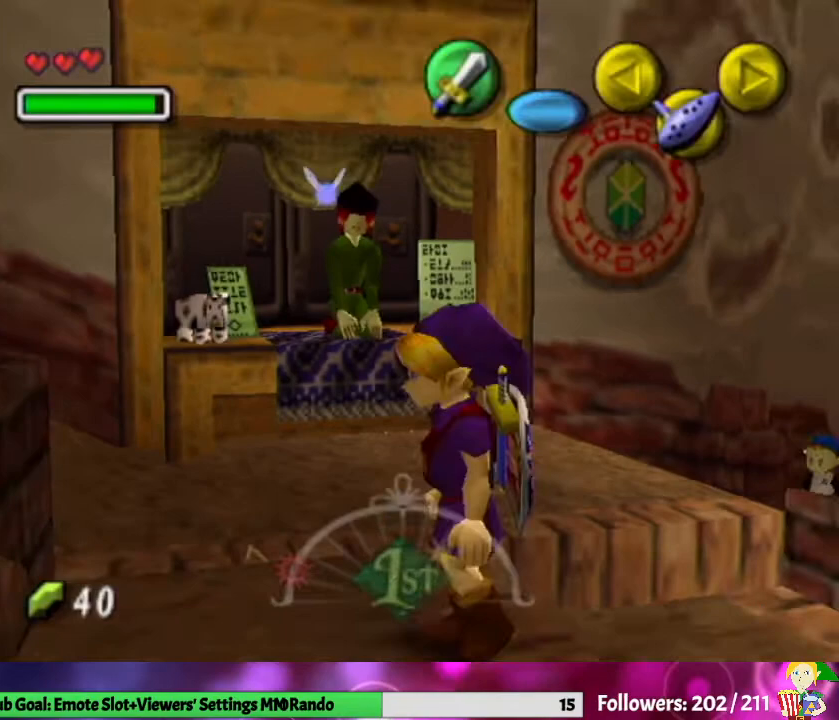
{"buttons": ["L1"], "left_stick": "up", "right_stick": "center", "events": [[267, "A", "down"], [300, "L1", "down"], [300, "left_stick", "up-left"], [367, "left_stick", "up"], [400, "A", "up"]]}
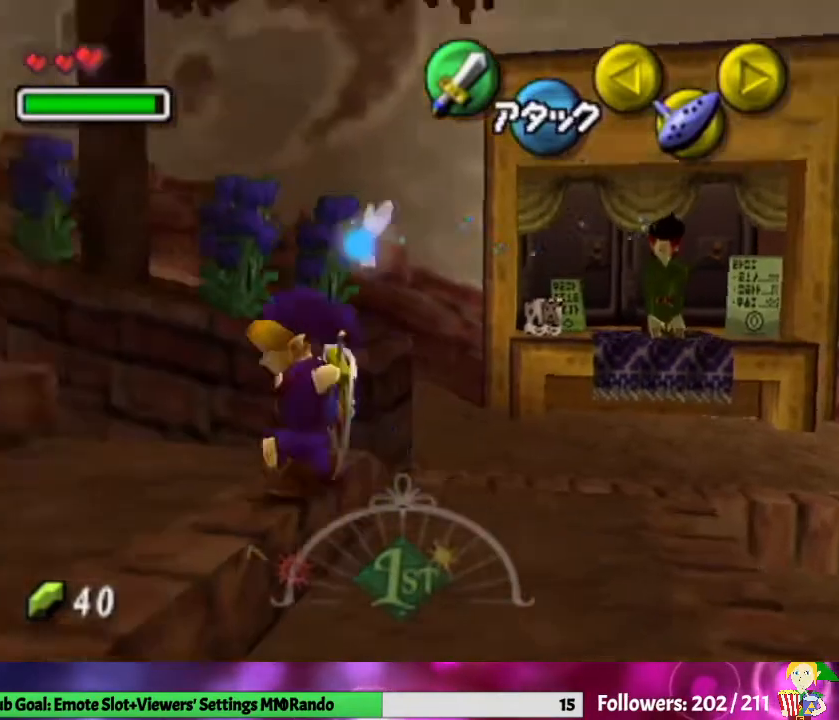
{"buttons": [], "left_stick": "up", "right_stick": "center", "events": [[33, "L1", "up"]]}
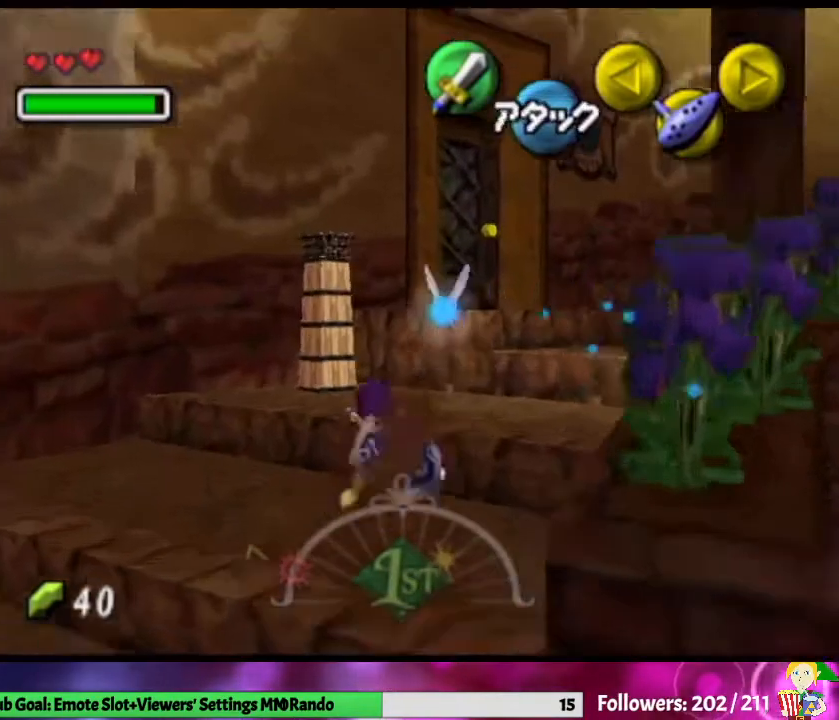
{"buttons": [], "left_stick": "up", "right_stick": "center", "events": [[33, "left_stick", "up-right"], [233, "left_stick", "up"]]}
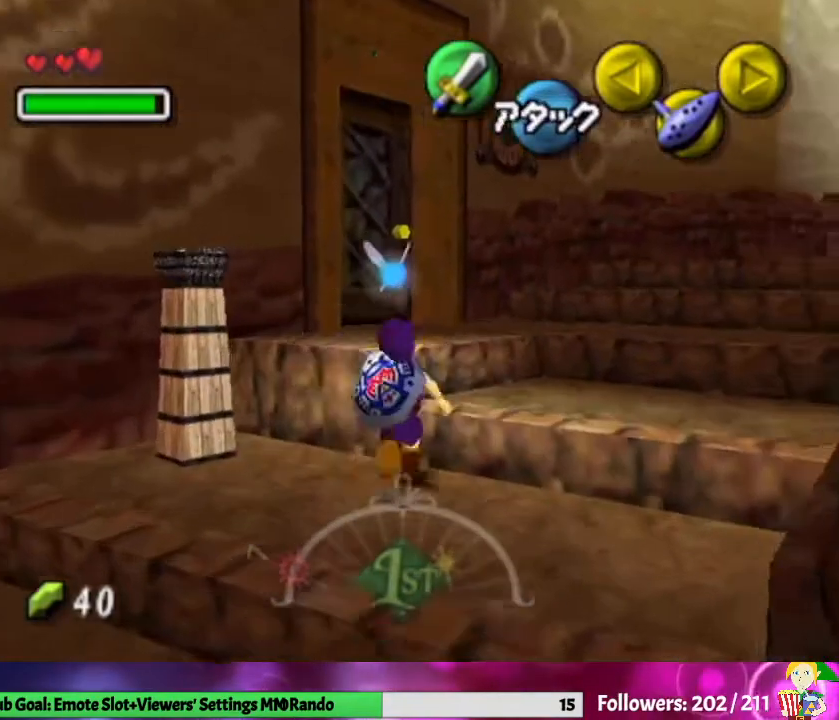
{"buttons": [], "left_stick": "up-right", "right_stick": "center", "events": [[167, "left_stick", "up-right"]]}
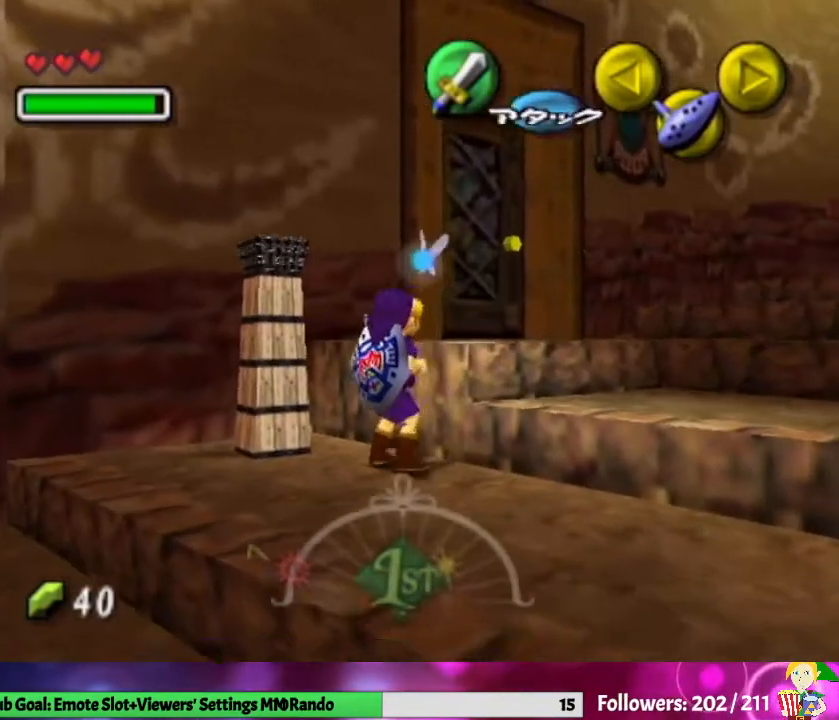
{"buttons": [], "left_stick": "up-right", "right_stick": "center", "events": []}
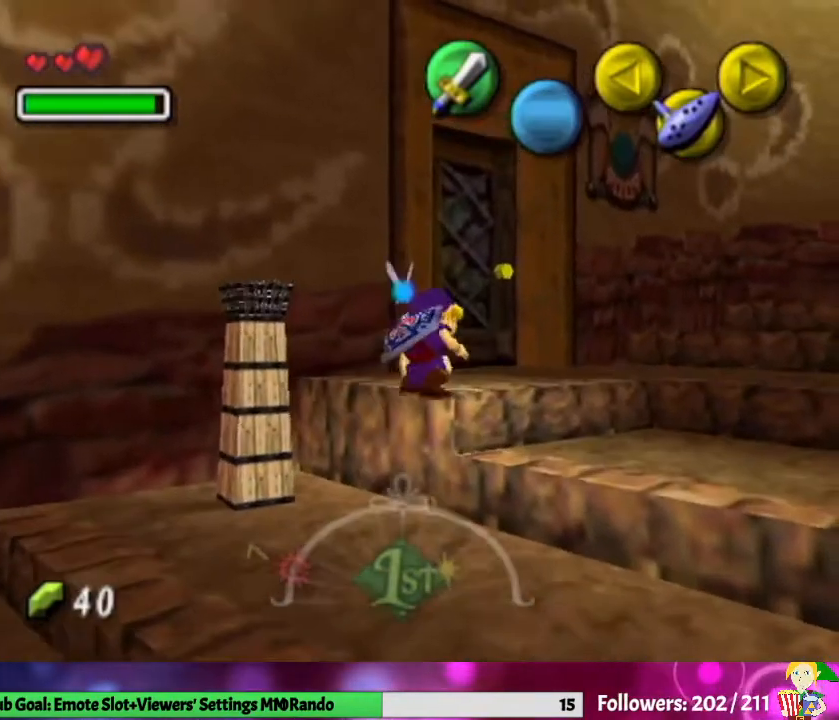
{"buttons": [], "left_stick": "up-left", "right_stick": "center", "events": [[333, "left_stick", "up"], [467, "left_stick", "up-left"]]}
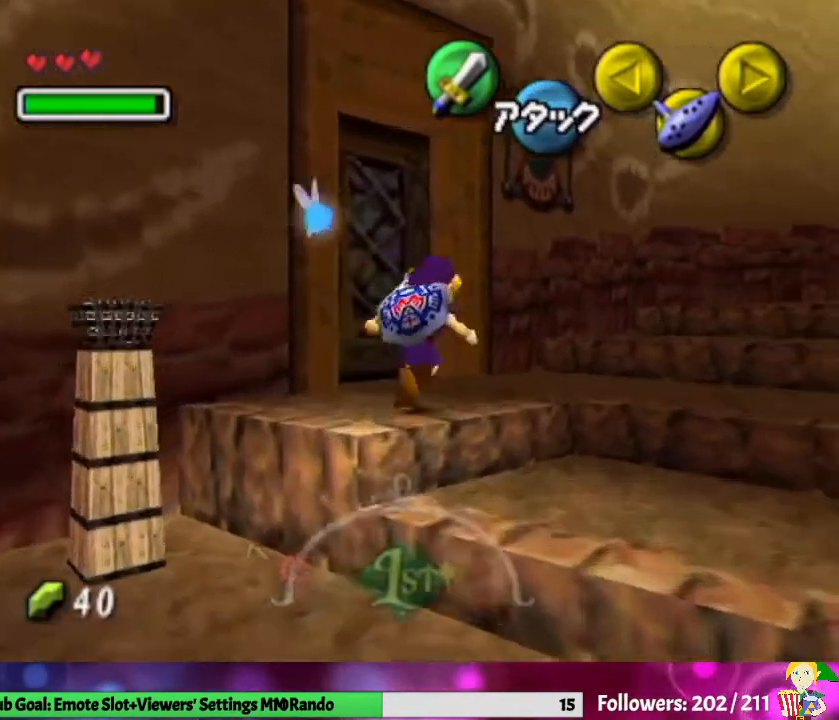
{"buttons": [], "left_stick": "center", "right_stick": "center", "events": [[167, "A", "down"], [167, "left_stick", "center"], [267, "A", "up"], [367, "A", "down"], [500, "A", "up"]]}
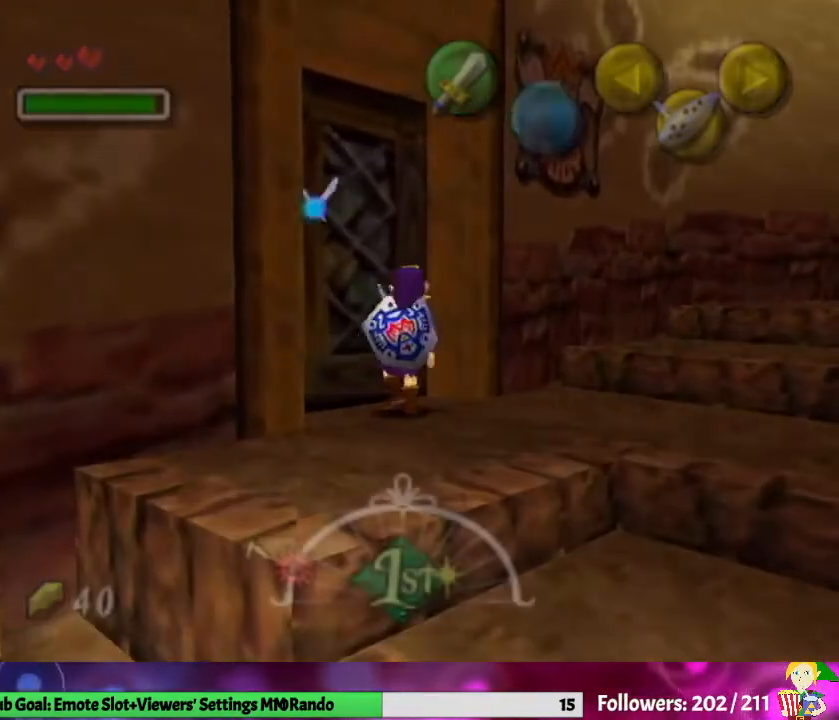
{"buttons": [], "left_stick": "center", "right_stick": "center", "events": []}
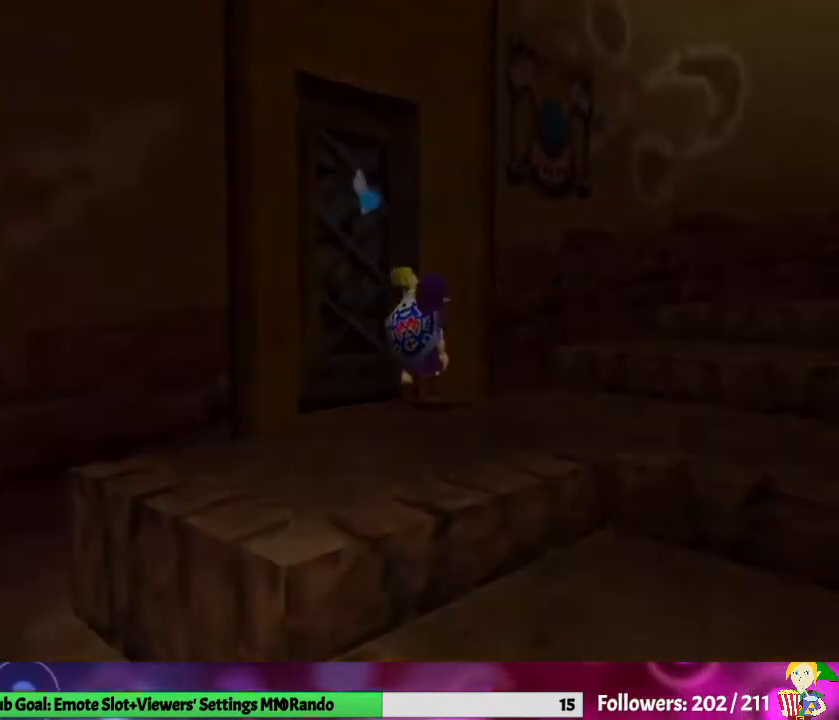
{"buttons": [], "left_stick": "center", "right_stick": "center", "events": []}
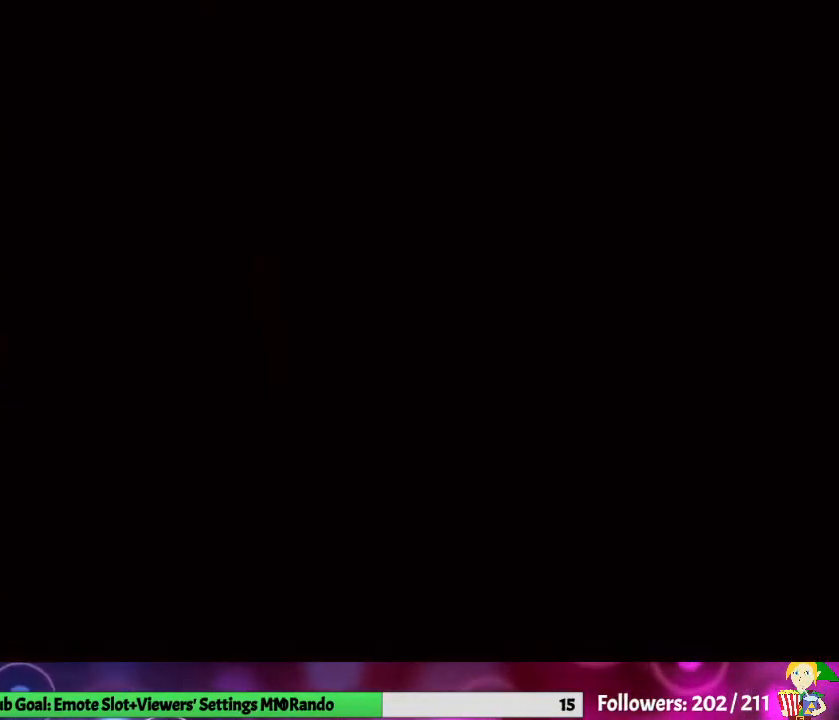
{"buttons": [], "left_stick": "center", "right_stick": "center", "events": []}
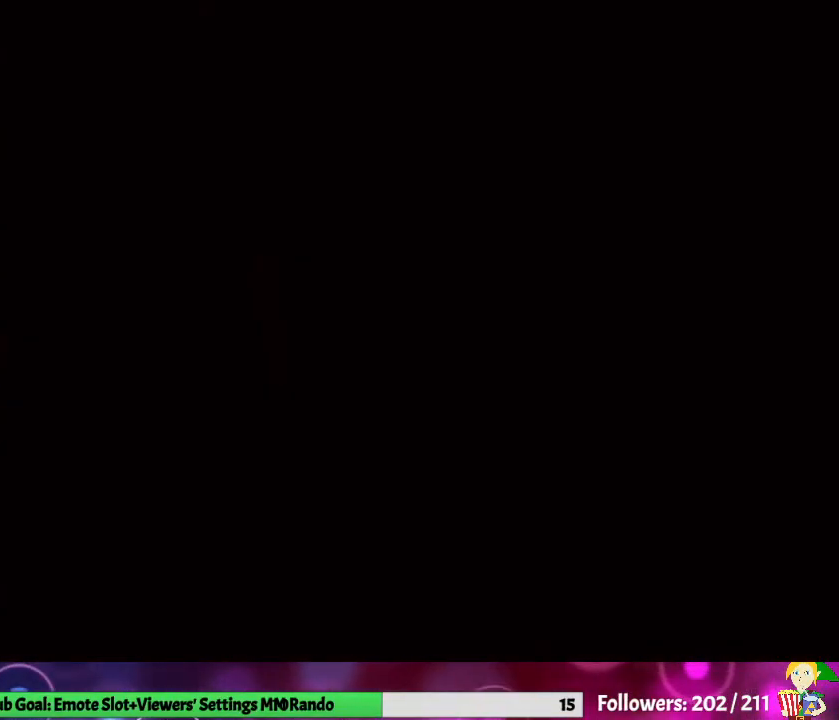
{"buttons": [], "left_stick": "up", "right_stick": "center", "events": [[267, "left_stick", "up"]]}
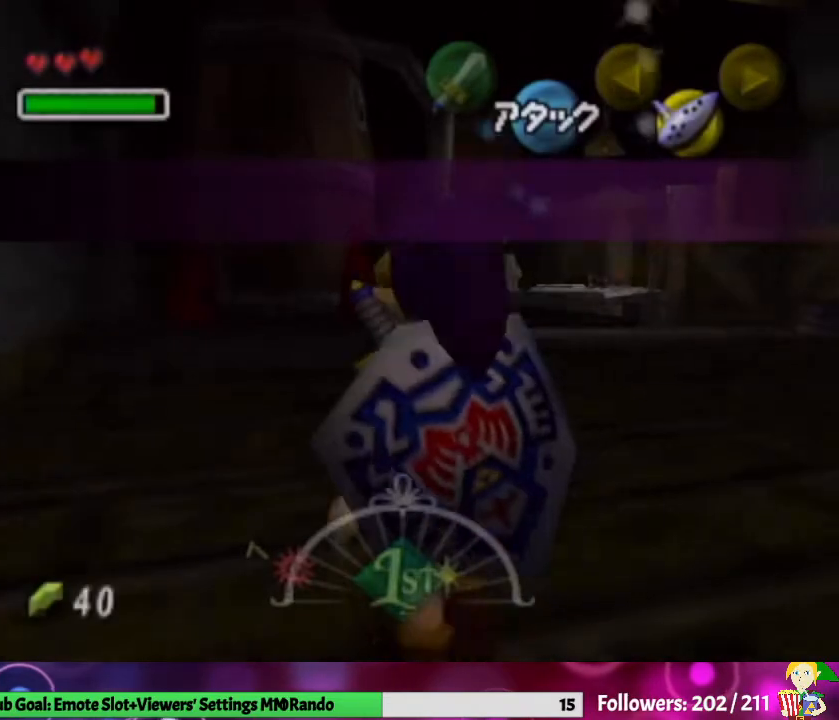
{"buttons": [], "left_stick": "up", "right_stick": "center", "events": []}